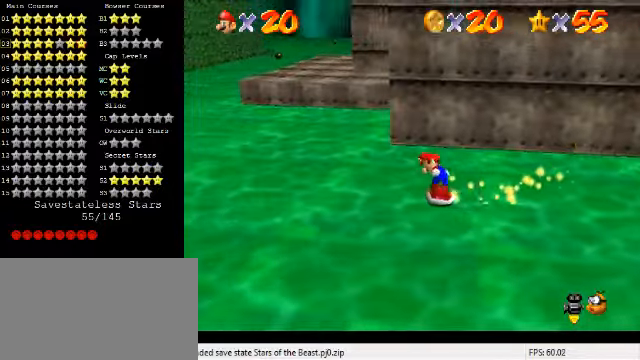
Gameplay with keyboard; each line is a JSON object with the keys held at the frame after it. "events" lists presses ("down") and releases ("up") of "a", "c", "ctrl", "d", "down", "left", "return", "right", "s", "shift", "up", "w", "x" and "y" between this image and that frame as [ms after this image, input, new state], when the widget could be followed in between. No other keys are recorded. Mouse input is not recorded.
{"keys": ["left", "up"], "events": [[400, "up", "down"]]}
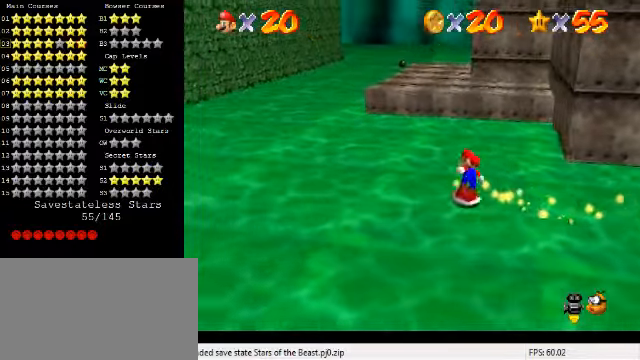
{"keys": ["left", "shift", "up"], "events": [[100, "left", "up"], [300, "shift", "down"], [400, "left", "down"]]}
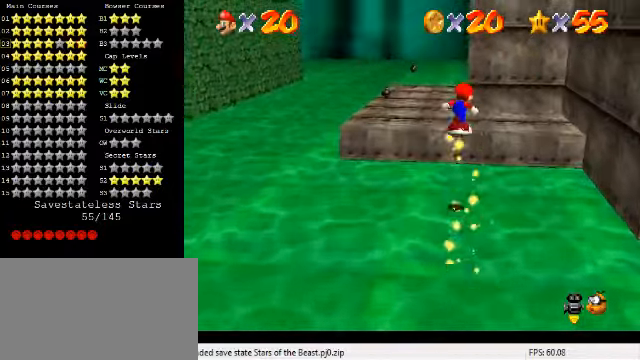
{"keys": ["left"], "events": [[167, "a", "down"], [167, "s", "down"], [167, "up", "up"], [233, "a", "up"], [233, "s", "up"], [267, "down", "down"], [333, "a", "down"], [333, "s", "down"], [467, "a", "up"], [467, "down", "up"], [467, "s", "up"], [467, "shift", "up"]]}
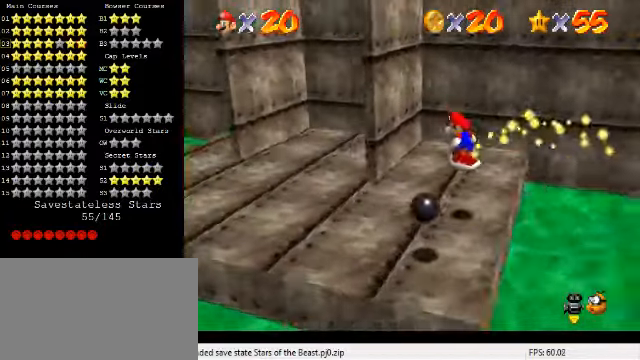
{"keys": ["left"], "events": []}
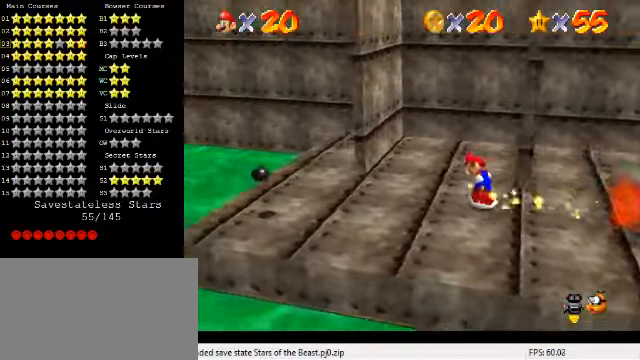
{"keys": ["right"], "events": [[33, "up", "down"], [267, "left", "up"], [400, "right", "down"], [467, "up", "up"]]}
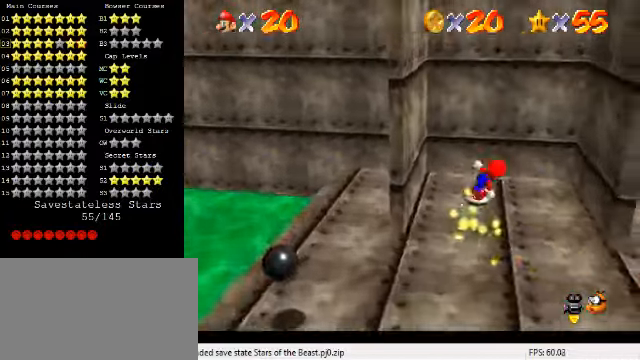
{"keys": ["left", "shift"], "events": [[200, "y", "down"], [233, "shift", "down"], [267, "left", "down"], [267, "shift", "up"], [267, "y", "up"], [300, "right", "up"], [333, "shift", "down"]]}
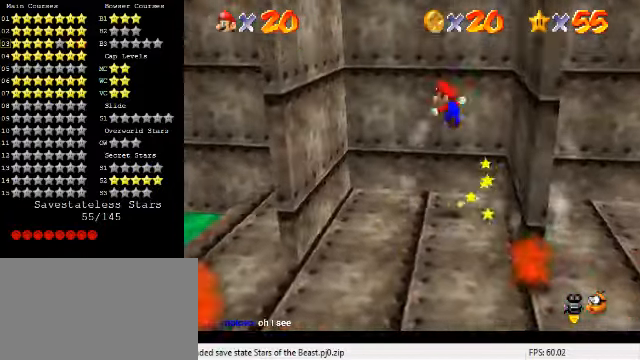
{"keys": ["right", "shift"], "events": [[267, "shift", "up"], [367, "right", "down"], [400, "left", "up"], [400, "shift", "down"]]}
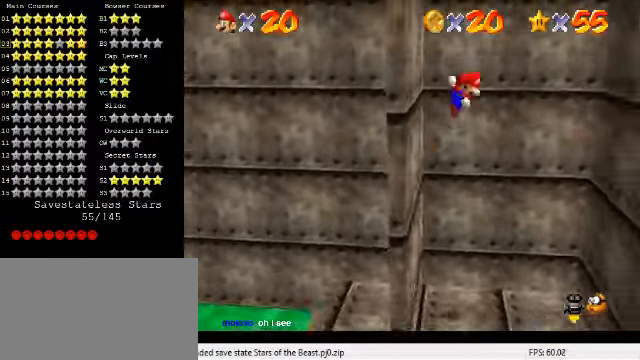
{"keys": ["left", "right"], "events": [[233, "down", "down"], [367, "down", "up"], [400, "shift", "up"], [500, "left", "down"]]}
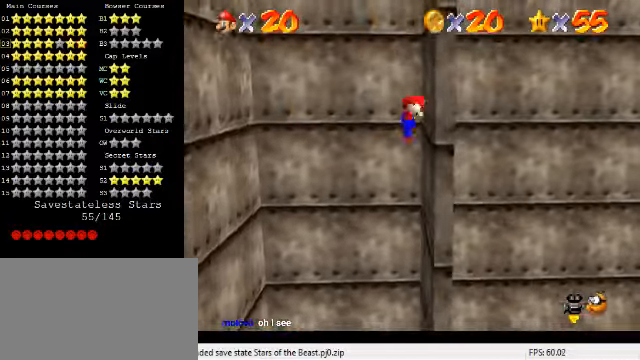
{"keys": ["down", "left", "shift"], "events": [[33, "right", "up"], [33, "shift", "down"], [333, "down", "down"]]}
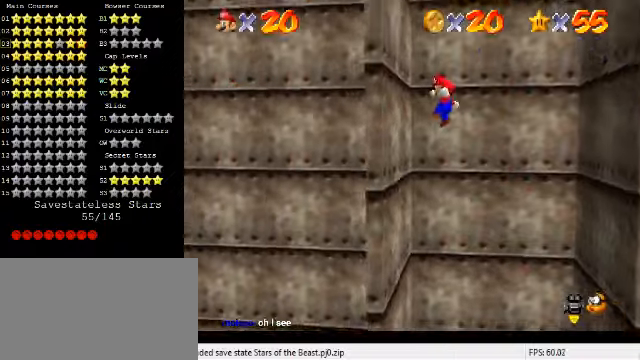
{"keys": ["right"], "events": [[33, "down", "up"], [33, "shift", "up"], [100, "right", "down"], [133, "left", "up"], [133, "shift", "down"], [400, "shift", "up"]]}
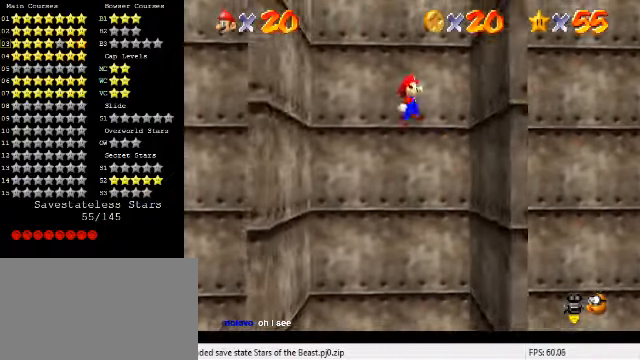
{"keys": ["left"], "events": [[233, "left", "down"], [233, "right", "up"], [233, "shift", "down"], [500, "shift", "up"]]}
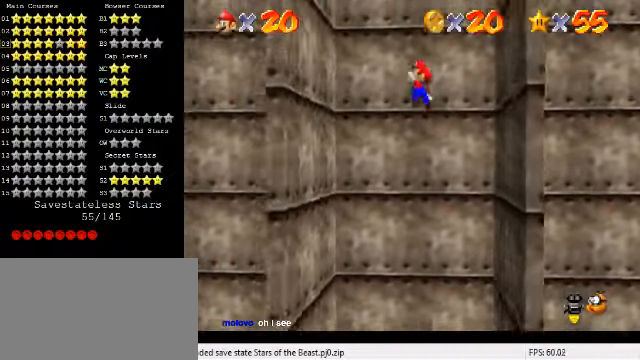
{"keys": ["right", "shift"], "events": [[333, "left", "up"], [333, "right", "down"], [333, "shift", "down"]]}
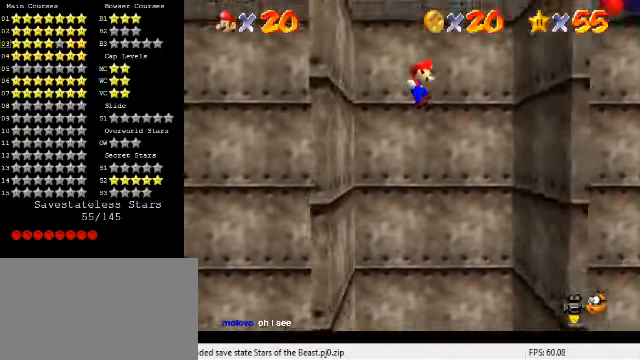
{"keys": ["left"], "events": [[33, "shift", "up"], [366, "shift", "down"], [400, "left", "down"], [433, "right", "up"], [433, "shift", "up"]]}
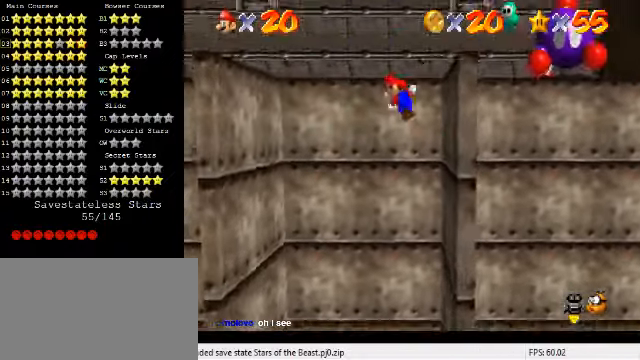
{"keys": ["right", "shift"], "events": [[466, "left", "up"], [466, "right", "down"], [500, "shift", "down"]]}
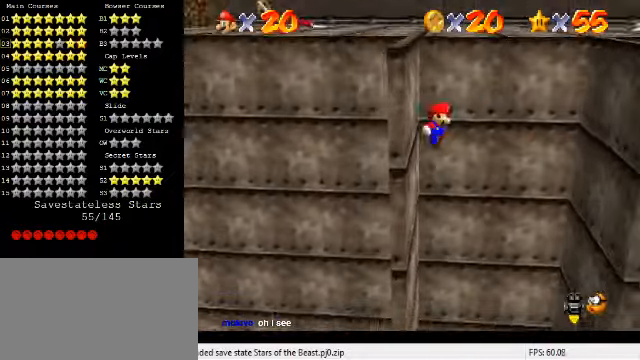
{"keys": ["left"], "events": [[233, "shift", "up"], [266, "right", "up"], [300, "left", "down"]]}
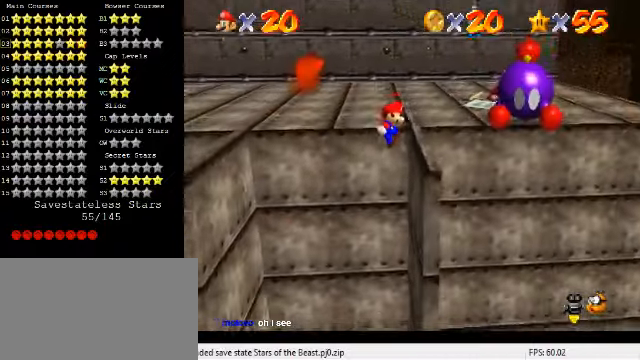
{"keys": [], "events": [[100, "left", "up"], [233, "shift", "down"], [400, "shift", "up"]]}
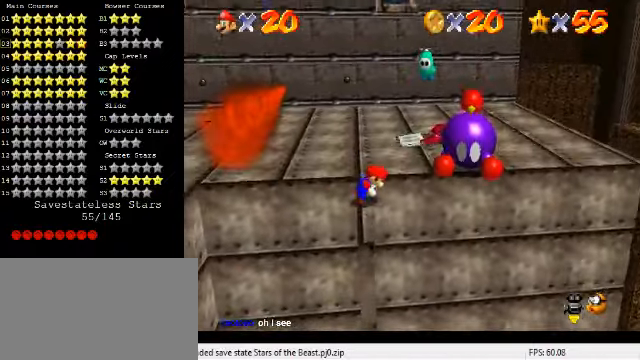
{"keys": ["s"], "events": [[33, "up", "down"], [133, "up", "up"], [500, "s", "down"]]}
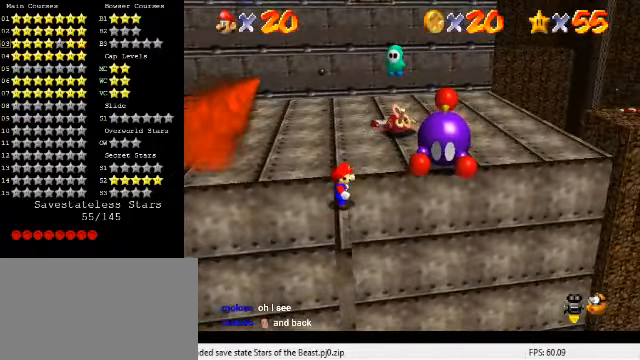
{"keys": [], "events": [[33, "s", "up"], [133, "a", "down"], [133, "s", "down"], [266, "a", "up"], [266, "s", "up"]]}
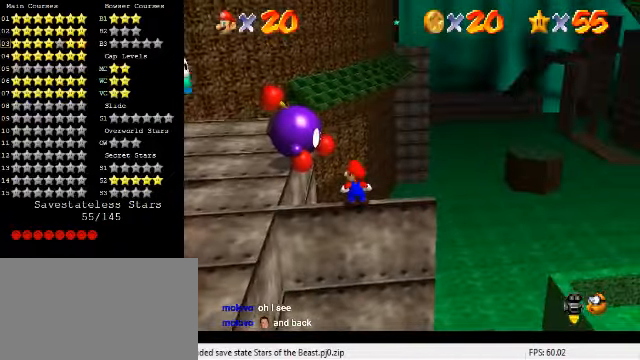
{"keys": [], "events": []}
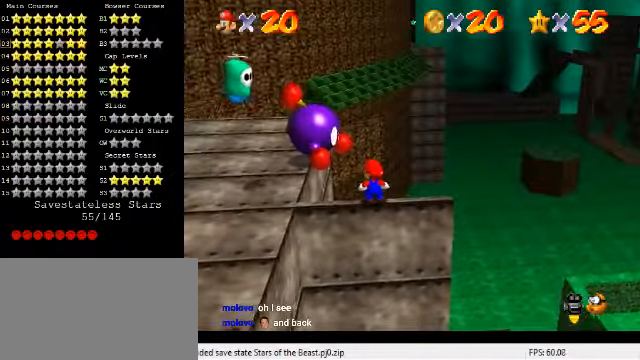
{"keys": [], "events": [[133, "right", "down"], [200, "right", "up"], [400, "a", "down"], [400, "s", "down"], [500, "a", "up"], [500, "s", "up"]]}
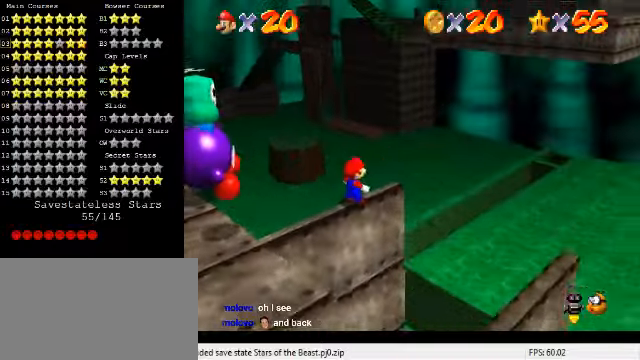
{"keys": [], "events": []}
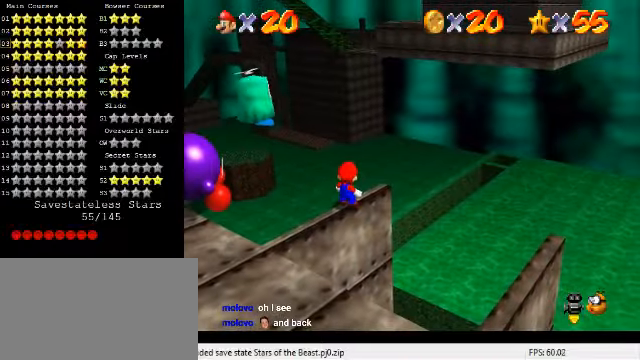
{"keys": ["d"], "events": [[134, "shift", "down"], [400, "shift", "up"], [500, "d", "down"]]}
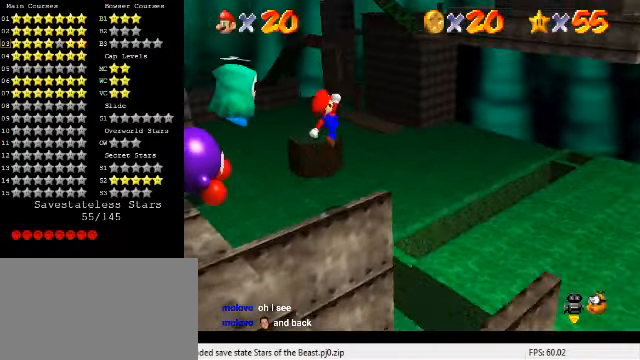
{"keys": ["left", "shift"], "events": [[100, "d", "up"], [134, "right", "down"], [200, "right", "up"], [434, "shift", "down"], [467, "left", "down"]]}
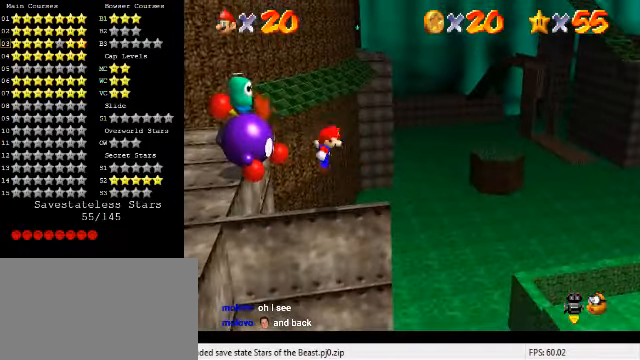
{"keys": ["ctrl", "left", "shift", "up"], "events": [[334, "up", "down"], [367, "ctrl", "down"]]}
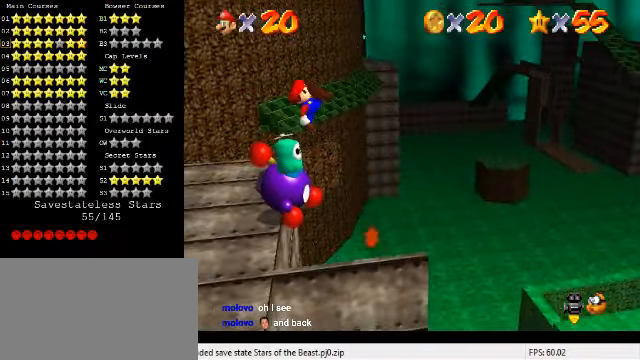
{"keys": ["left", "shift"], "events": [[134, "ctrl", "up"], [134, "left", "up"], [267, "left", "down"], [367, "up", "up"]]}
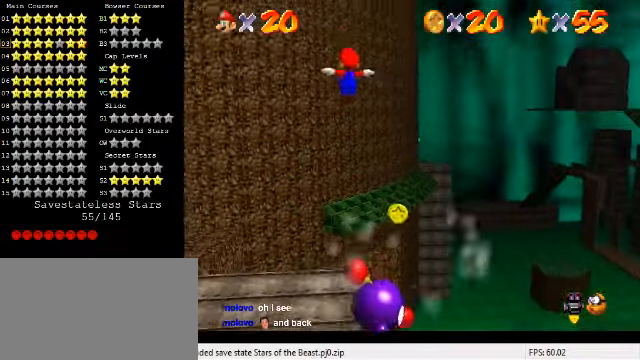
{"keys": ["shift", "up"], "events": [[34, "up", "down"], [134, "left", "up"]]}
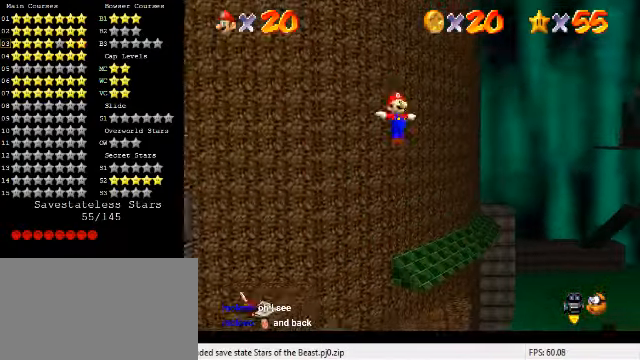
{"keys": ["shift", "up"], "events": [[67, "right", "down"], [300, "right", "up"], [334, "a", "down"], [334, "s", "down"], [467, "a", "up"], [467, "s", "up"]]}
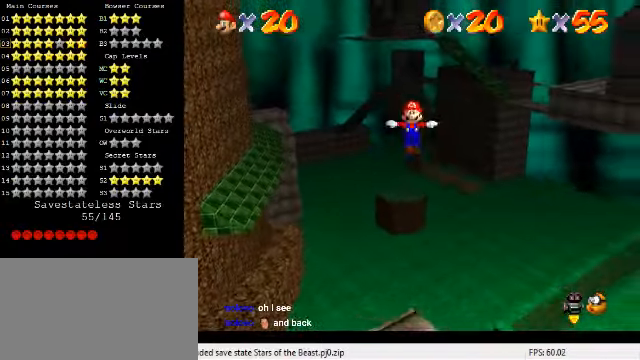
{"keys": ["left", "shift", "up"], "events": [[34, "left", "down"]]}
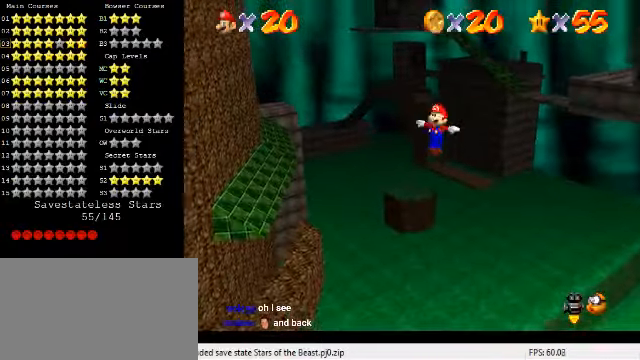
{"keys": ["left", "shift", "up"], "events": []}